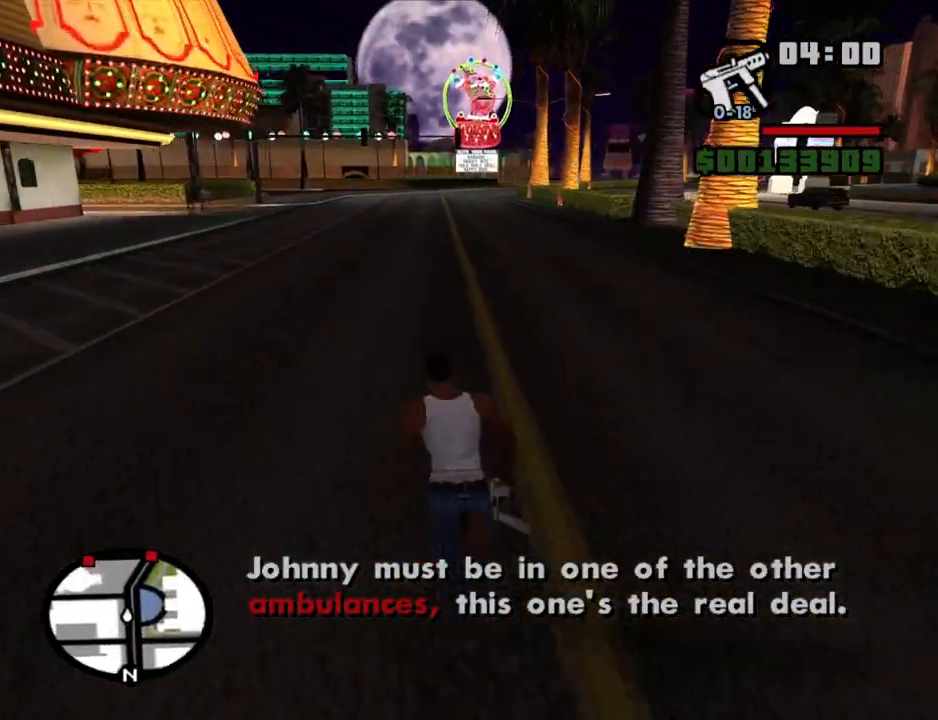
Gameplay with keyboard and mouse; each line is a JSON object with the keys and mouse buttons held at the frame after it. "events" lists presses ("down") and releases ("up") of "1", "2", "3", "4", "5", "6", "8", "a", "alt", "c", "ctrl", "d", "down", "e", "escape", "f", "f1", "f2", "f3", "g", "h", "left", "num2", "q", "r", "right", "s", "shift", "space", "t", "tab", "up", "v", "w", "x", "z", "mouse_left", "mouse_middle", "mouse_right", "mouse_wheel_up" and "mouse_wheel_down" between this image and that frame as [ms after this image, input, new state], when the widget could be followed in between. "mouse_left", "mouse_middle", "mouse_right", "mouse_wheel_up", "mouse_wheel_down" = the "left", "middle", "right", "wheel_up", "wheel_down" buttons of the "mouse" list. No other keys are recorded. Mouse movement is not recorded.
{"keys": ["space", "w"], "mouse": [], "events": [[117, "space", "down"], [167, "space", "up"], [267, "space", "down"], [300, "space", "up"], [500, "space", "down"]]}
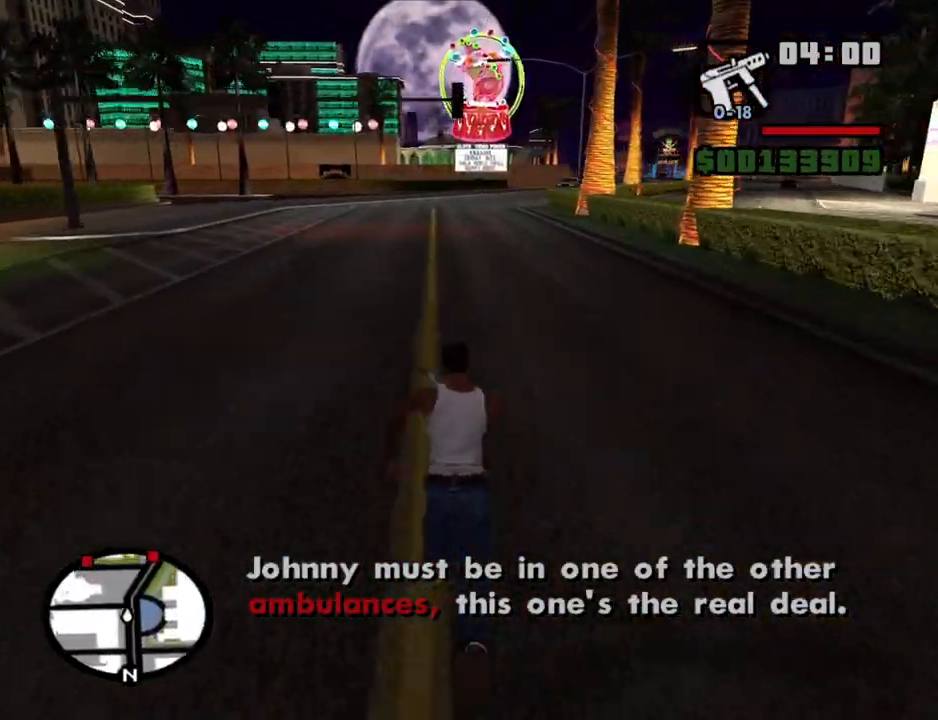
{"keys": ["w"], "mouse": [], "events": [[34, "space", "up"], [234, "space", "down"], [267, "space", "up"], [317, "space", "down"], [367, "space", "up"], [417, "space", "down"], [467, "space", "up"]]}
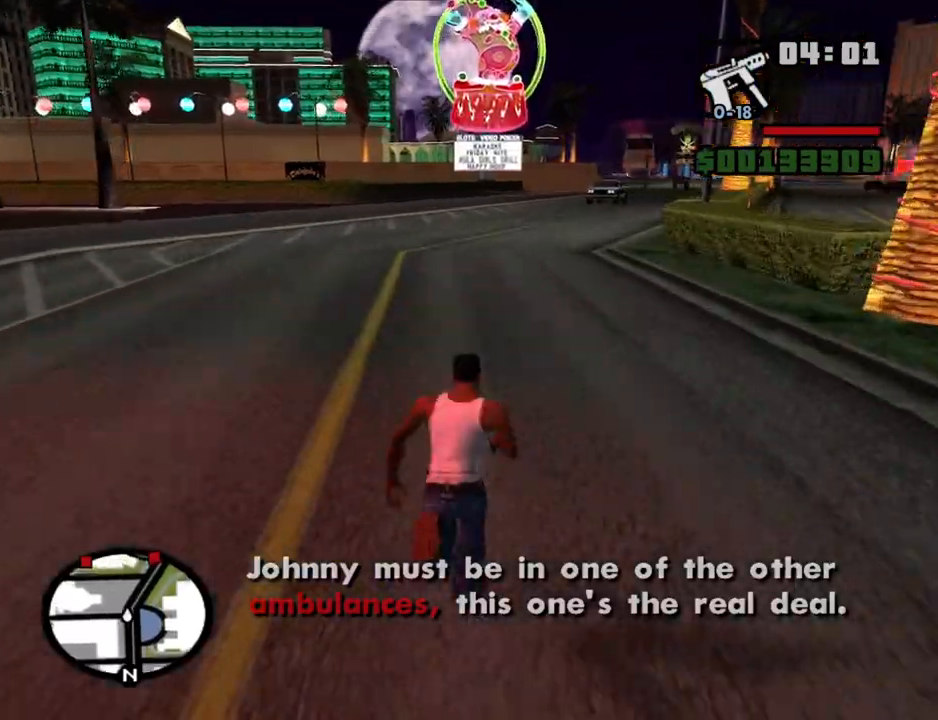
{"keys": ["d", "w"], "mouse": [], "events": [[17, "space", "down"], [50, "space", "up"], [100, "space", "down"], [150, "space", "up"], [334, "d", "down"], [334, "space", "down"], [384, "space", "up"], [434, "space", "down"], [484, "space", "up"]]}
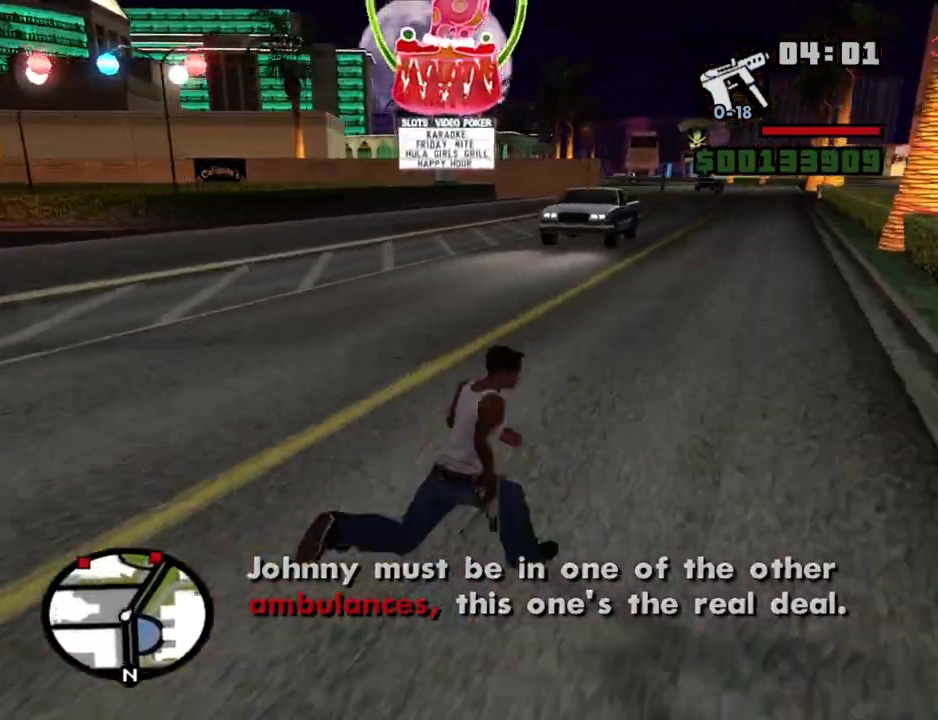
{"keys": ["w"], "mouse": [], "events": [[17, "space", "down"], [67, "space", "up"], [167, "d", "up"], [300, "space", "down"], [400, "space", "up"]]}
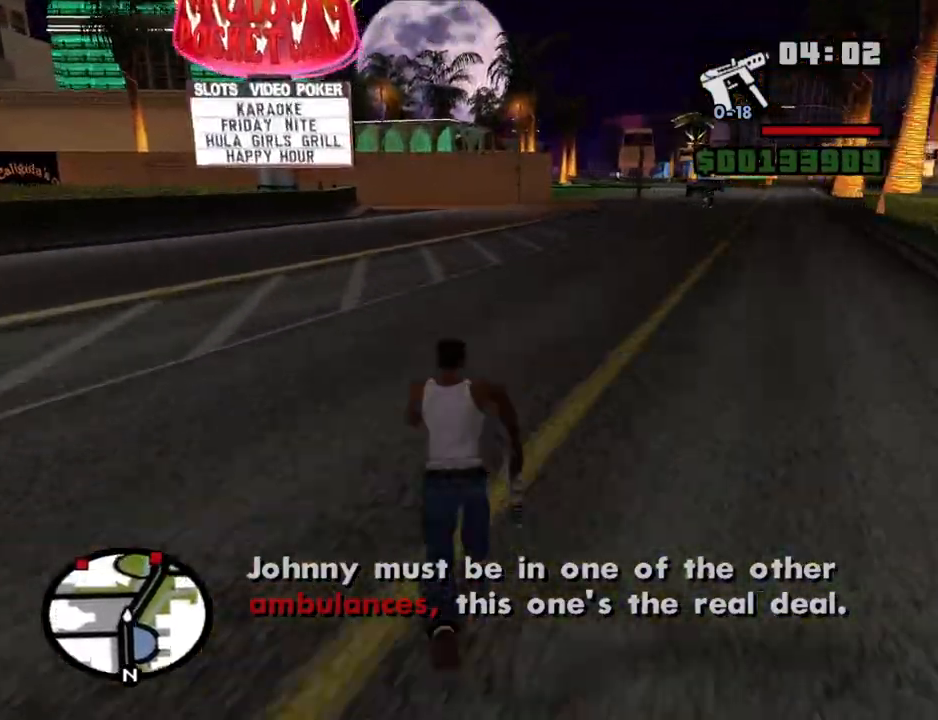
{"keys": ["d", "w"], "mouse": [], "events": [[84, "d", "down"], [134, "space", "down"], [184, "space", "up"], [267, "d", "up"], [367, "space", "down"], [417, "d", "down"], [417, "space", "up"]]}
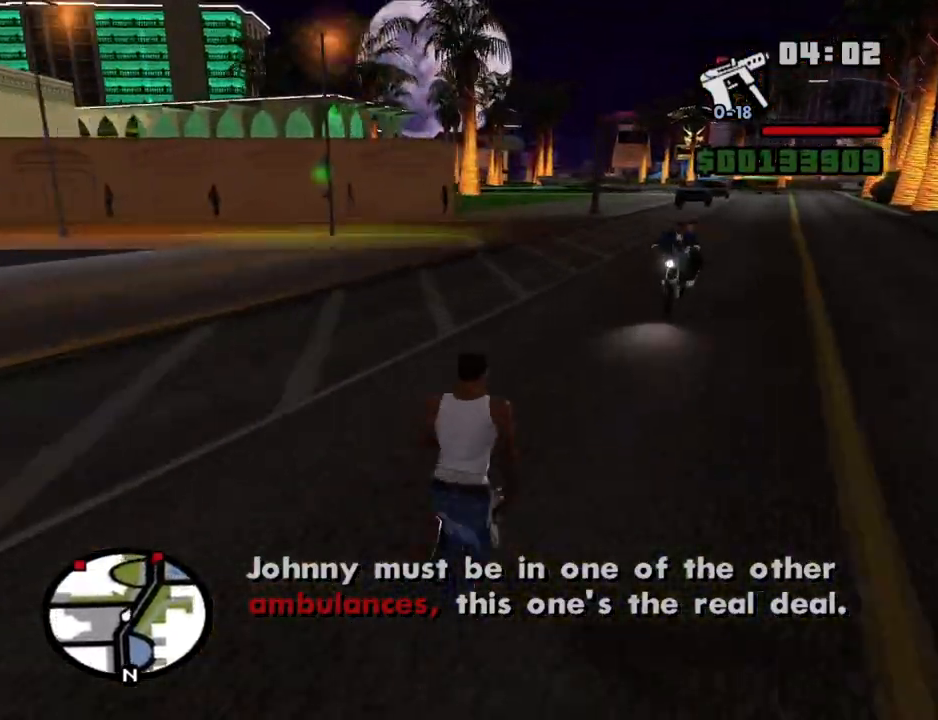
{"keys": ["w"], "mouse": [], "events": [[50, "space", "down"], [100, "space", "up"], [150, "space", "down"], [200, "space", "up"], [250, "d", "up"], [334, "space", "down"], [434, "space", "up"]]}
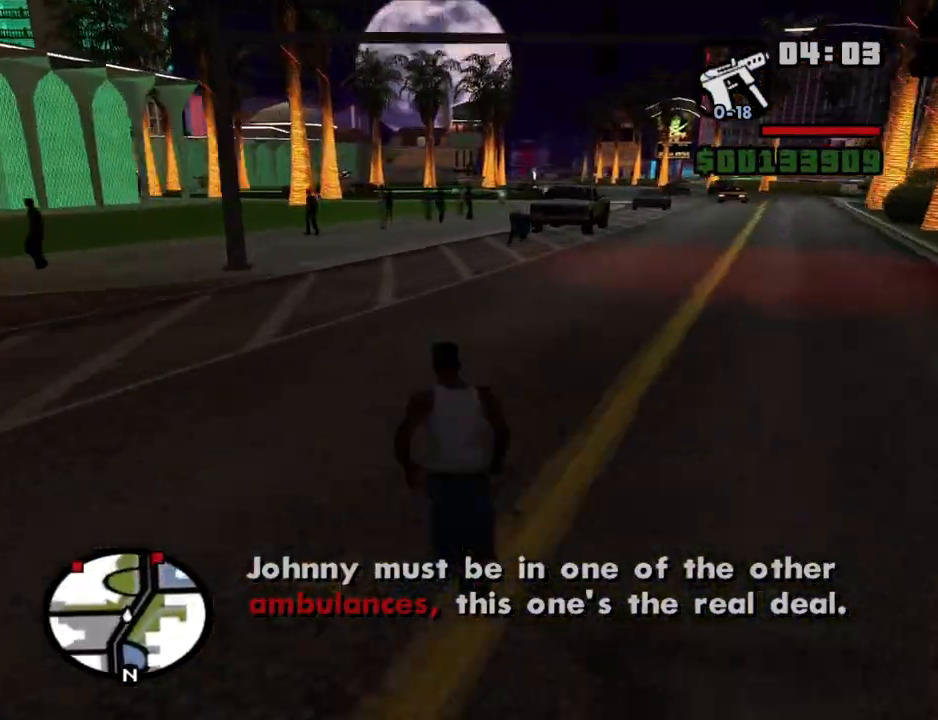
{"keys": ["d", "w"], "mouse": [], "events": [[17, "d", "down"], [17, "space", "down"], [117, "space", "up"], [217, "d", "up"], [267, "space", "down"], [300, "space", "up"], [350, "d", "down"], [350, "space", "down"], [400, "space", "up"], [450, "space", "down"], [500, "space", "up"]]}
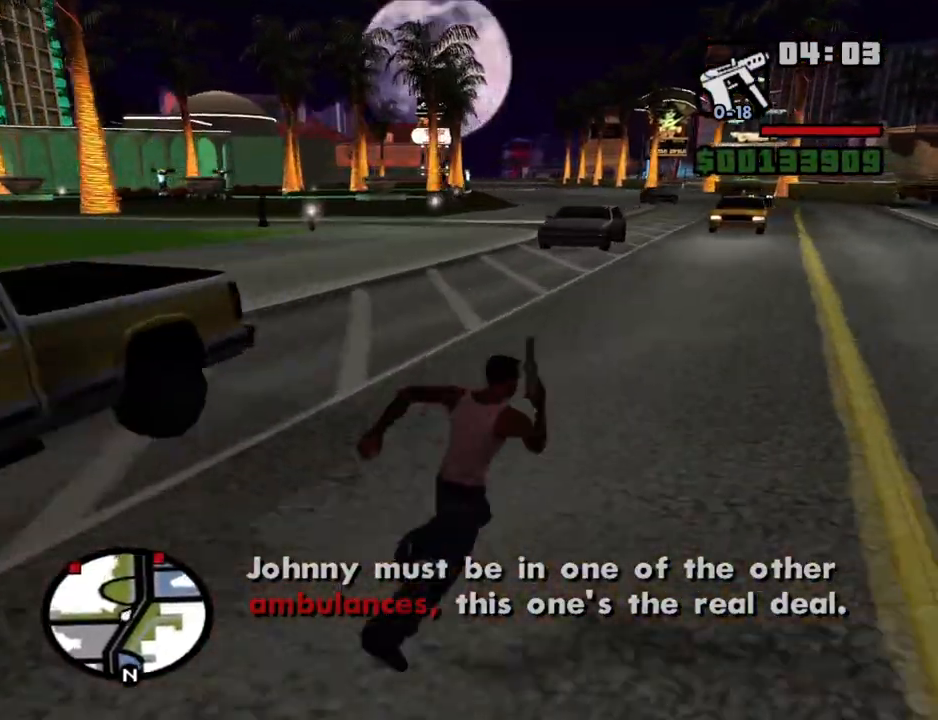
{"keys": ["d", "w"], "mouse": [], "events": [[84, "d", "up"], [134, "space", "down"], [184, "d", "down"], [184, "space", "up"], [317, "space", "down"], [367, "space", "up"], [417, "space", "down"], [467, "space", "up"]]}
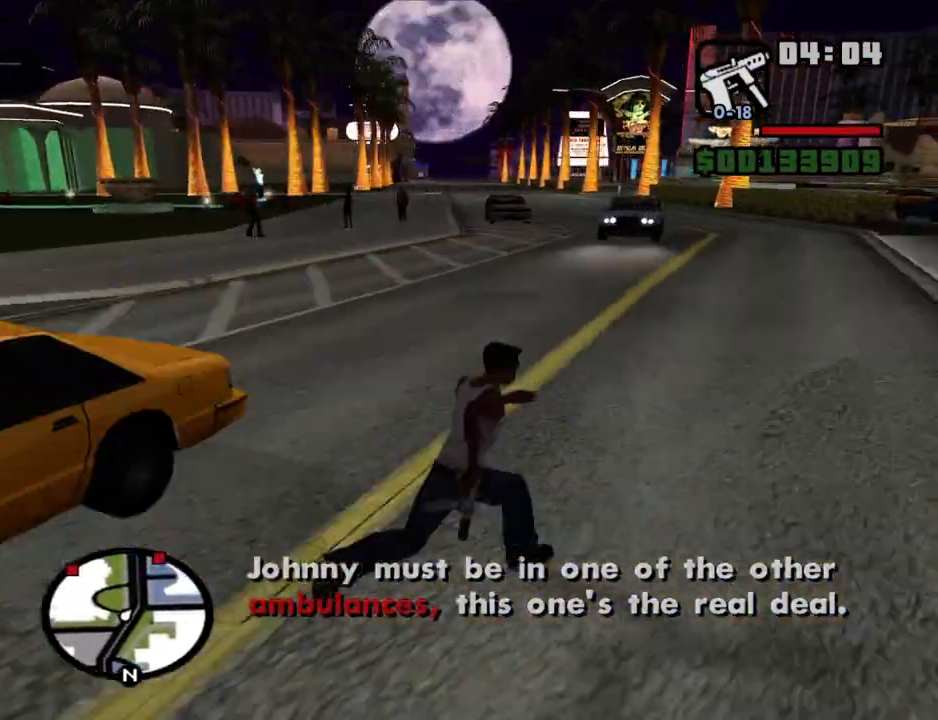
{"keys": ["space", "w"], "mouse": [], "events": [[17, "space", "down"], [50, "space", "up"], [100, "d", "up"], [100, "space", "down"], [150, "space", "up"], [250, "d", "down"], [284, "space", "down"], [334, "d", "up"], [334, "space", "up"], [484, "space", "down"]]}
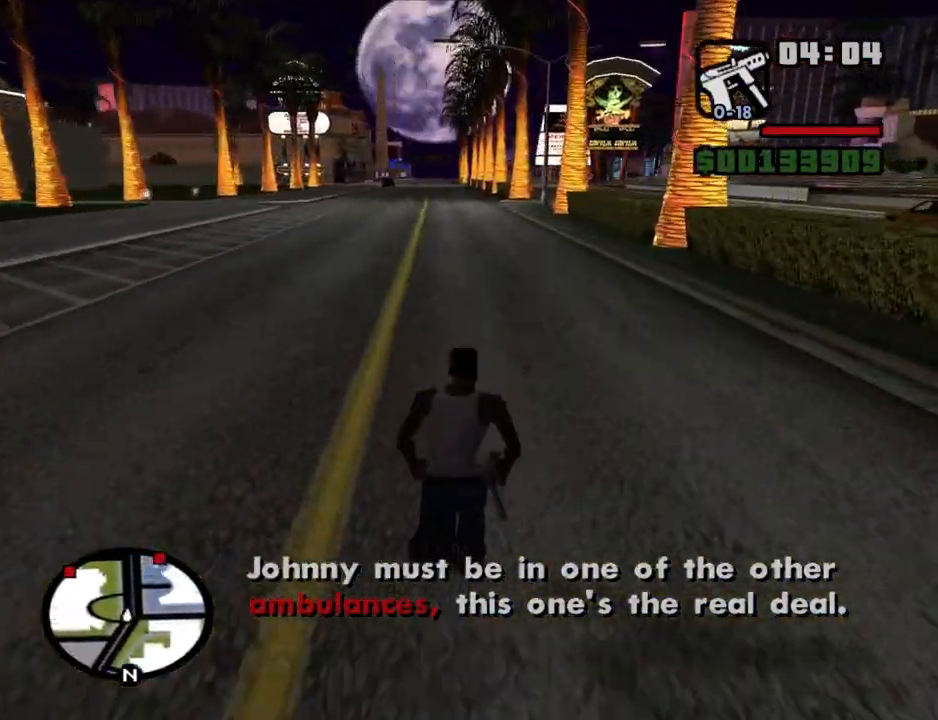
{"keys": ["w"], "mouse": [], "events": [[67, "space", "up"], [167, "space", "down"], [267, "space", "up"], [400, "space", "down"], [450, "space", "up"]]}
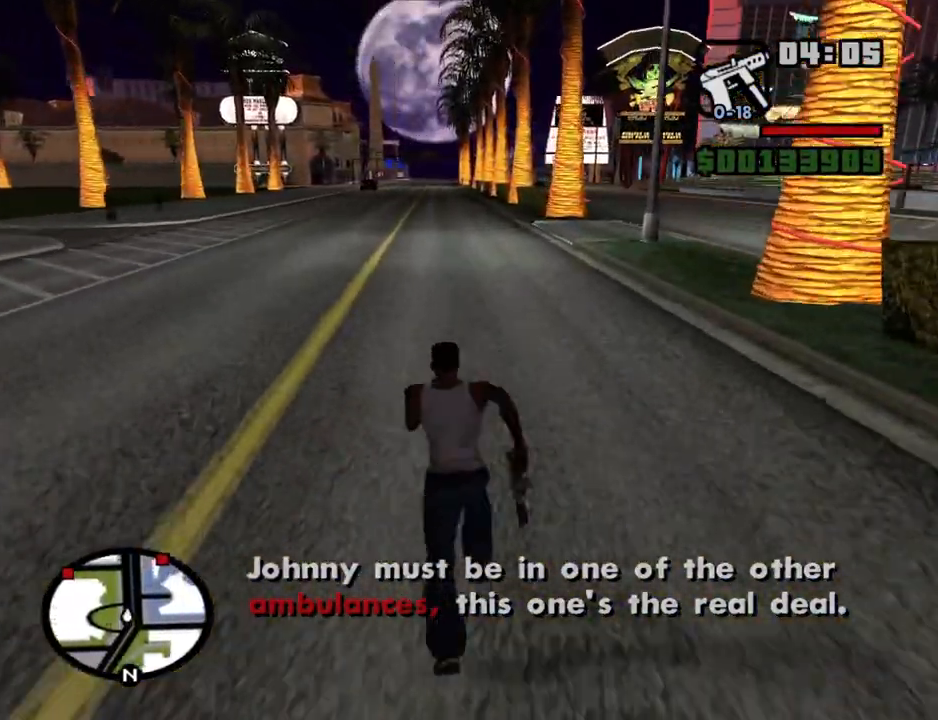
{"keys": ["d", "w"], "mouse": [], "events": [[84, "space", "down"], [134, "space", "up"], [184, "d", "down"], [234, "space", "down"], [317, "space", "up"], [417, "space", "down"], [467, "space", "up"]]}
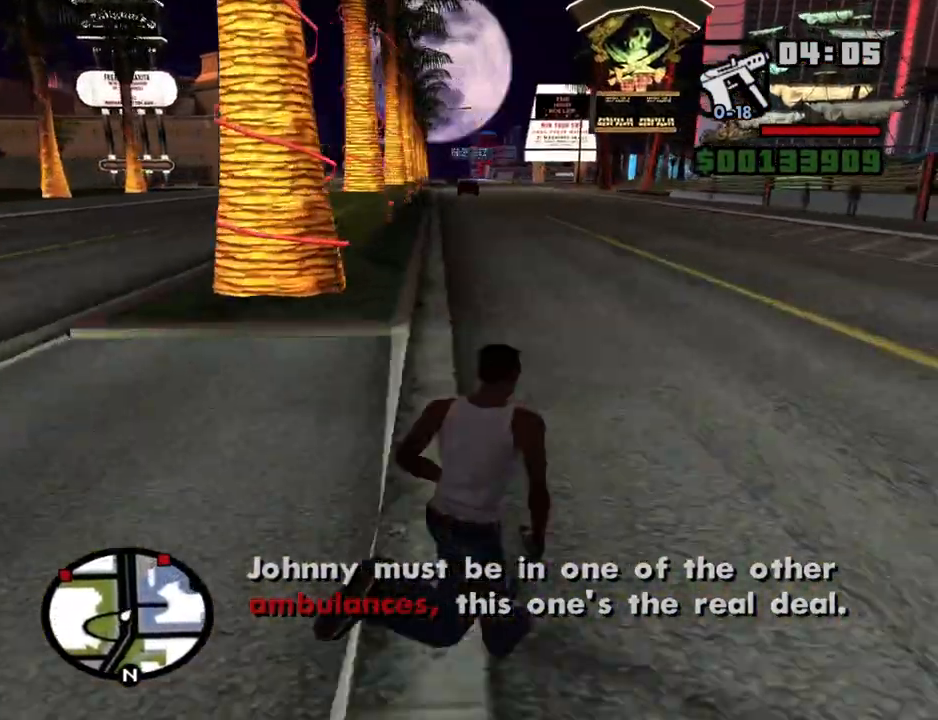
{"keys": ["a", "space", "w"], "mouse": [], "events": [[17, "d", "up"], [100, "space", "down"], [200, "space", "up"], [284, "space", "down"], [384, "space", "up"], [434, "a", "down"], [484, "space", "down"]]}
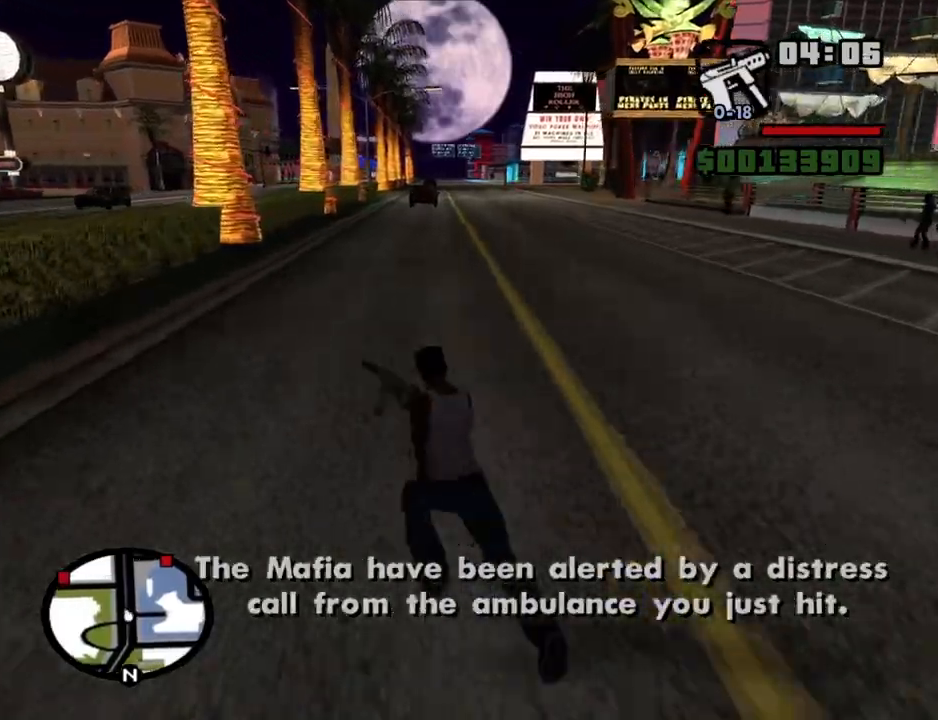
{"keys": ["w"], "mouse": [], "events": [[17, "a", "up"], [17, "space", "up"], [67, "space", "down"], [117, "space", "up"], [167, "space", "down"], [217, "space", "up"], [267, "space", "down"], [300, "space", "up"], [350, "space", "down"], [400, "space", "up"], [450, "space", "down"], [500, "space", "up"]]}
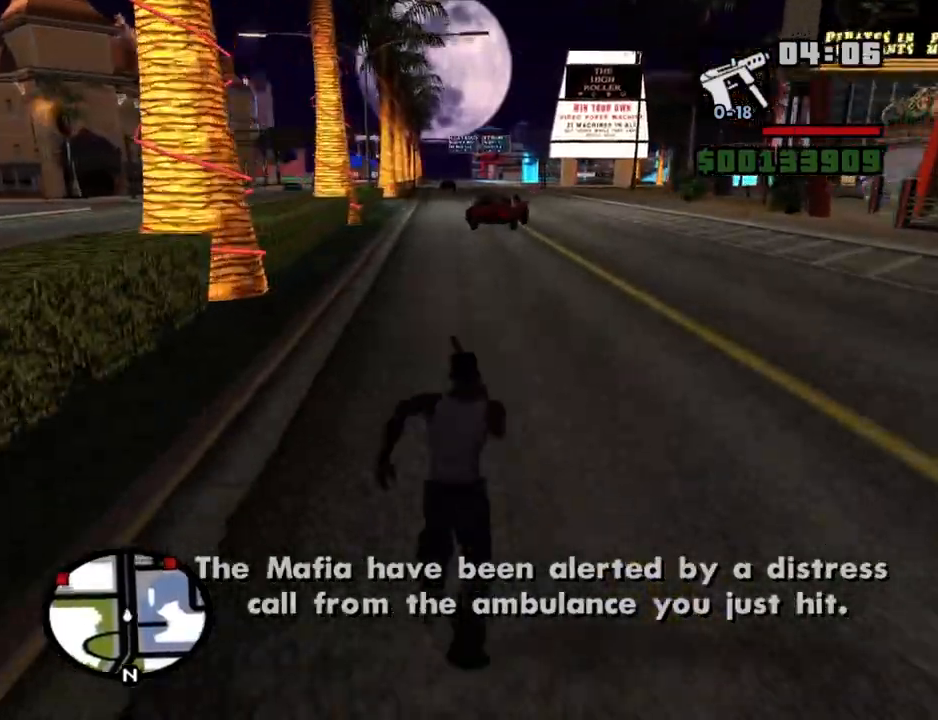
{"keys": ["w"], "mouse": [], "events": [[34, "space", "down"], [84, "space", "up"], [234, "space", "down"], [267, "space", "up"]]}
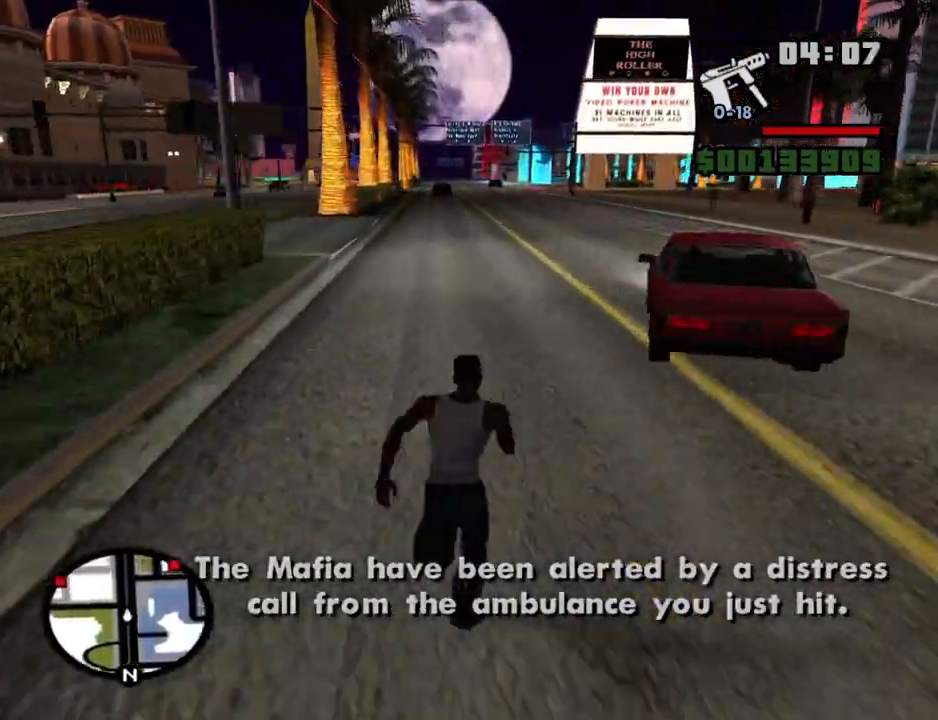
{"keys": ["w"], "mouse": [], "events": [[150, "space", "down"], [200, "space", "up"], [334, "space", "down"], [384, "space", "up"], [434, "space", "down"], [484, "space", "up"]]}
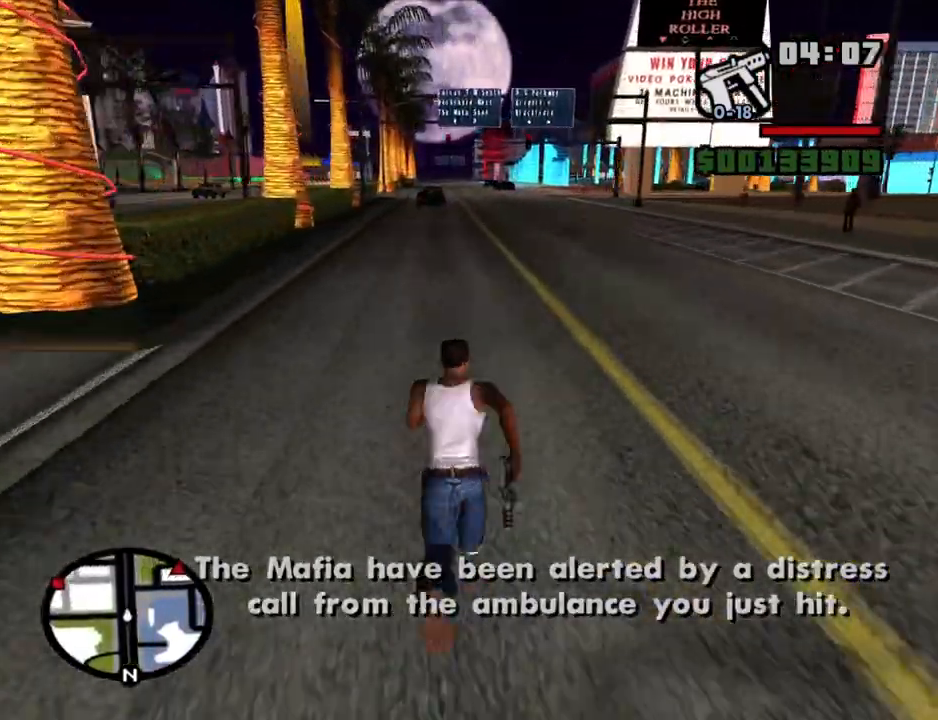
{"keys": ["w"], "mouse": [], "events": [[17, "space", "down"], [67, "space", "up"], [217, "space", "down"], [267, "space", "up"], [400, "space", "down"], [450, "space", "up"]]}
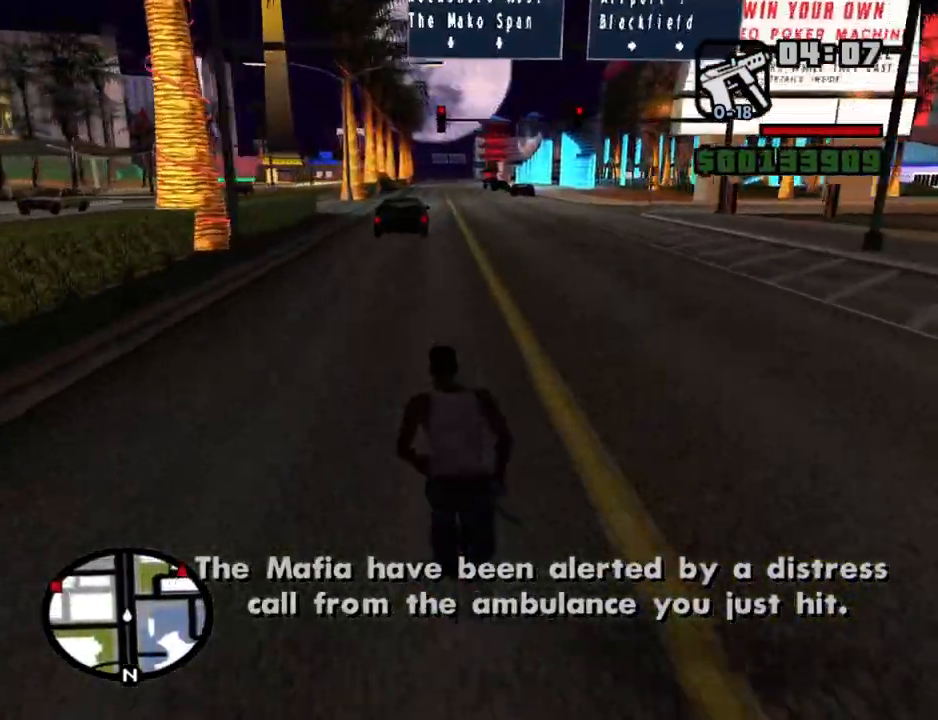
{"keys": ["w"], "mouse": [], "events": [[34, "space", "down"], [84, "space", "up"], [184, "space", "down"], [234, "space", "up"], [317, "space", "down"], [417, "space", "up"]]}
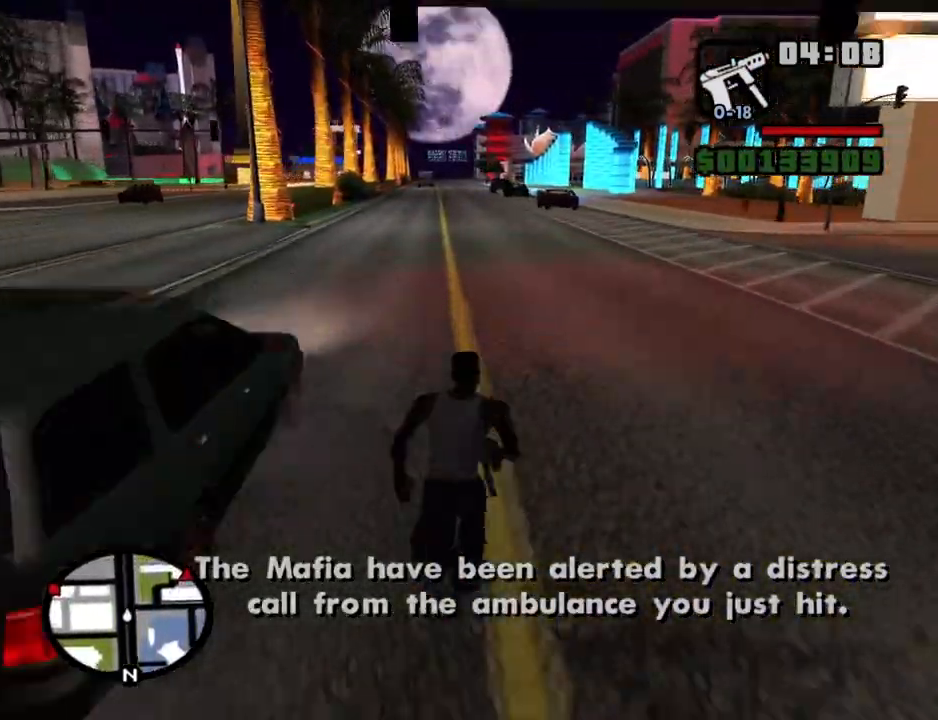
{"keys": ["a", "w"], "mouse": [], "events": [[17, "space", "down"], [50, "space", "up"], [200, "a", "down"], [200, "space", "down"], [250, "space", "up"], [334, "space", "down"], [434, "space", "up"]]}
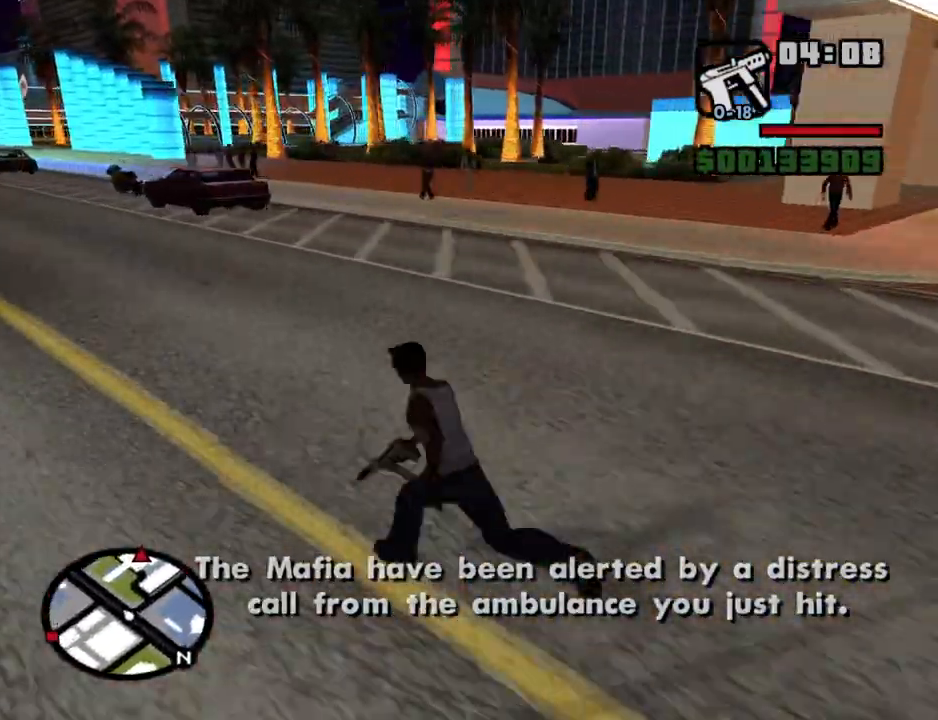
{"keys": ["a", "space", "w"], "mouse": [], "events": [[17, "space", "down"], [67, "space", "up"], [167, "space", "down"], [250, "space", "up"], [350, "space", "down"], [450, "space", "up"], [500, "space", "down"]]}
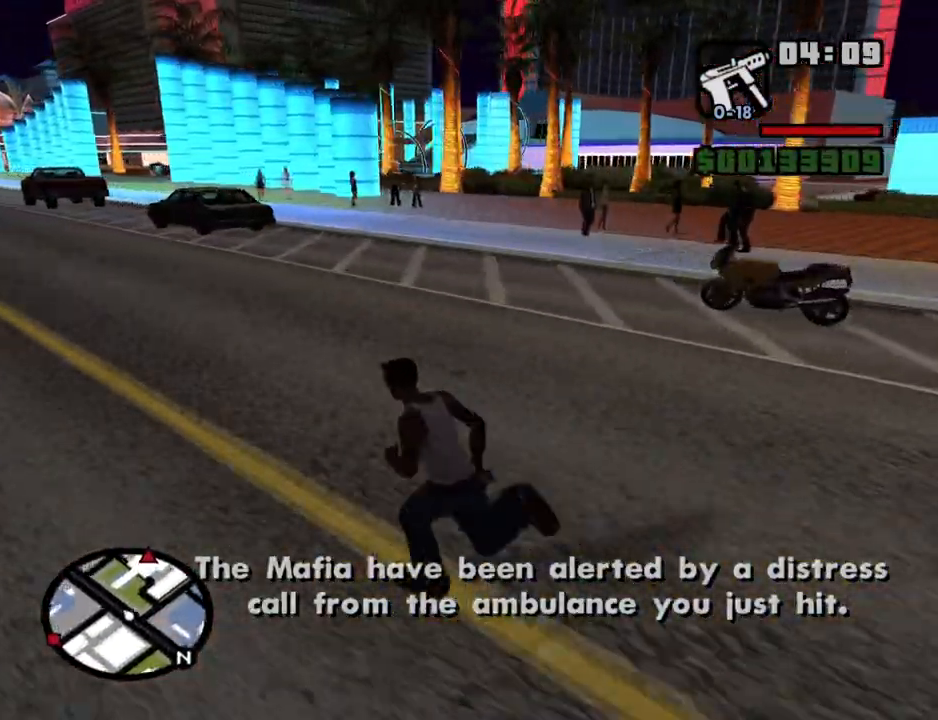
{"keys": ["a", "space", "w"], "mouse": [], "events": [[84, "space", "up"], [184, "space", "down"], [234, "space", "up"], [317, "space", "down"], [367, "space", "up"], [467, "space", "down"]]}
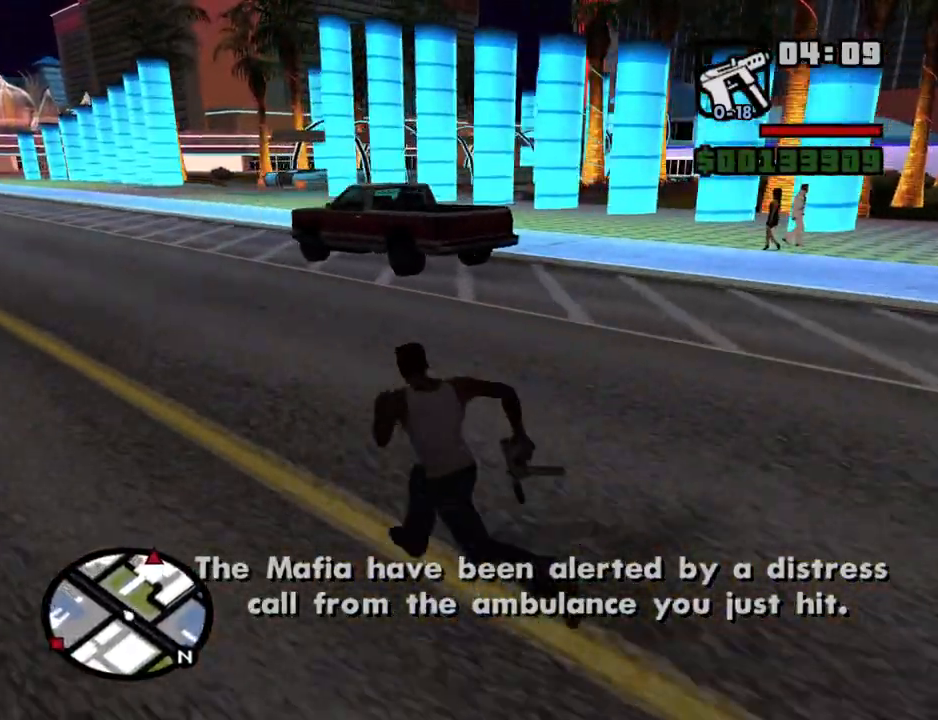
{"keys": ["a", "w"], "mouse": [], "events": [[17, "space", "up"], [100, "space", "down"], [200, "space", "up"], [284, "space", "down"], [334, "space", "up"], [434, "space", "down"], [484, "space", "up"]]}
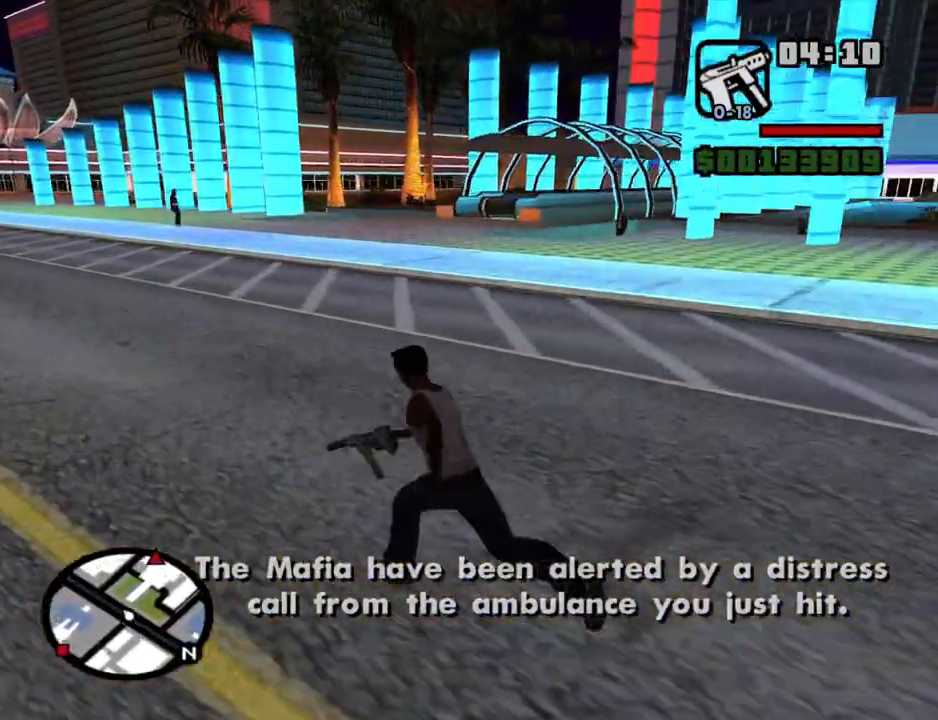
{"keys": ["a", "w"], "mouse": [], "events": [[67, "space", "down"], [167, "space", "up"], [267, "space", "down"], [300, "space", "up"], [400, "space", "down"], [450, "space", "up"]]}
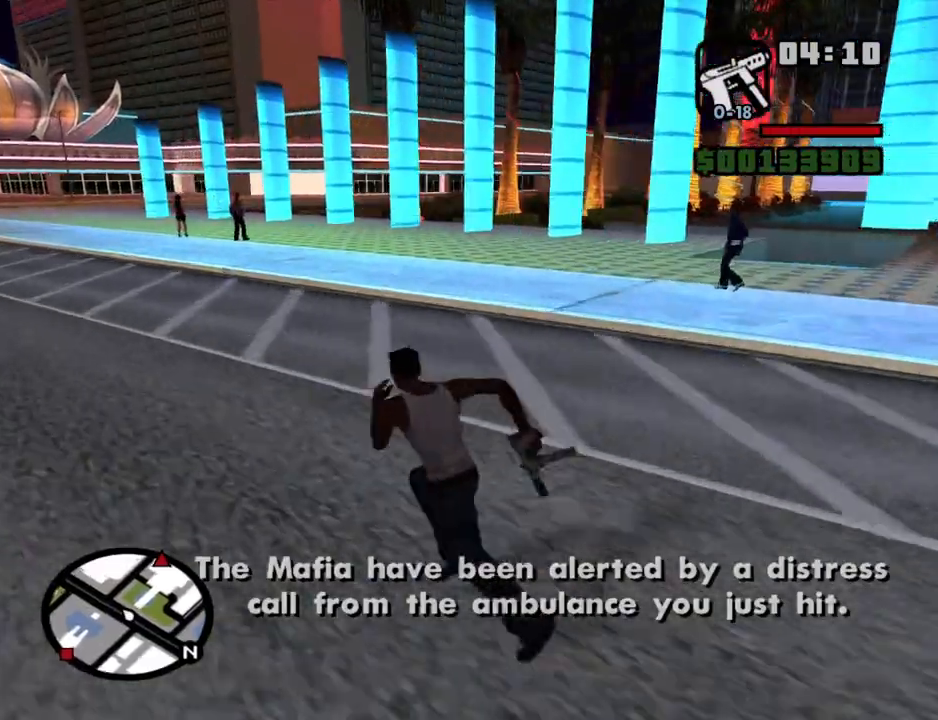
{"keys": ["a", "space", "w"], "mouse": [], "events": [[34, "space", "down"], [84, "space", "up"], [184, "space", "down"], [267, "space", "up"], [367, "space", "down"], [417, "space", "up"], [500, "space", "down"]]}
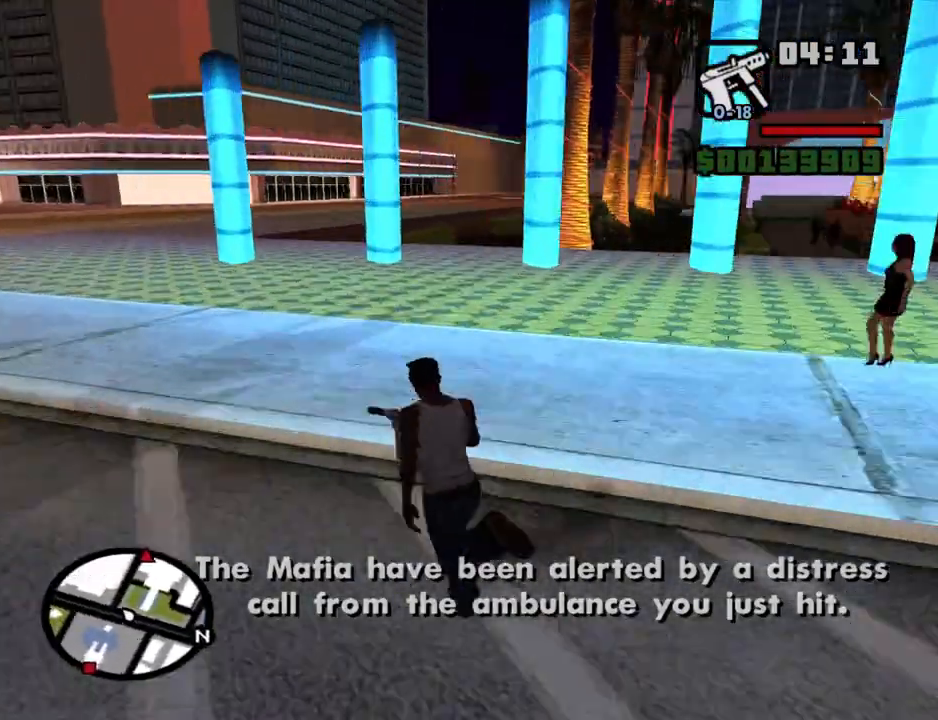
{"keys": ["space", "w"], "mouse": [], "events": [[50, "space", "up"], [200, "space", "down"], [250, "space", "up"], [334, "space", "down"], [434, "space", "up"], [484, "a", "up"], [484, "space", "down"]]}
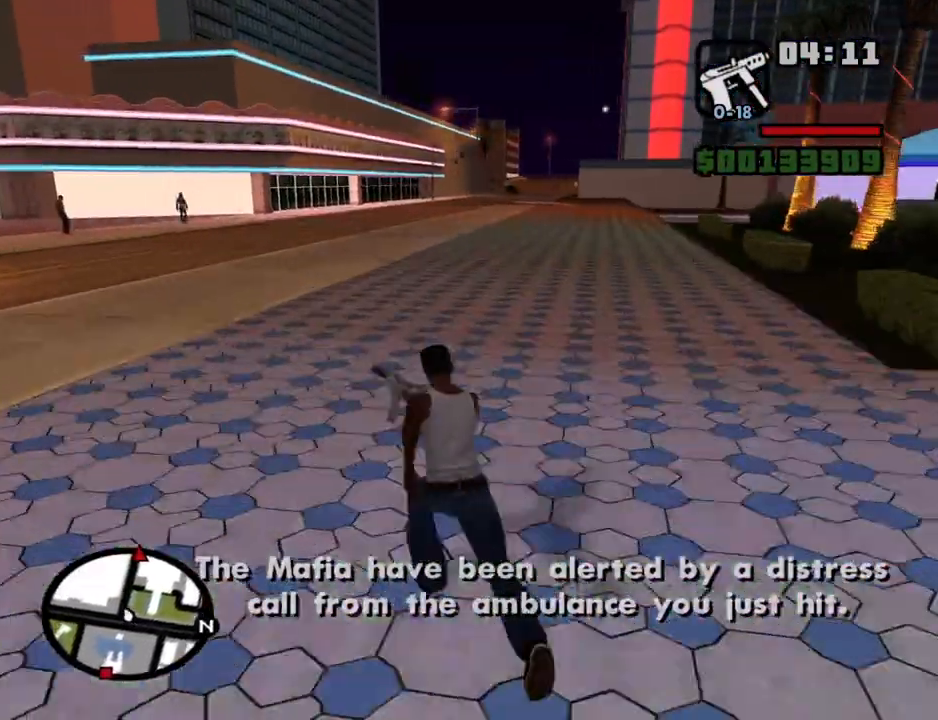
{"keys": ["w"], "mouse": [], "events": [[67, "space", "up"], [167, "space", "down"], [217, "space", "up"], [300, "space", "down"], [350, "space", "up"], [450, "space", "down"], [500, "space", "up"]]}
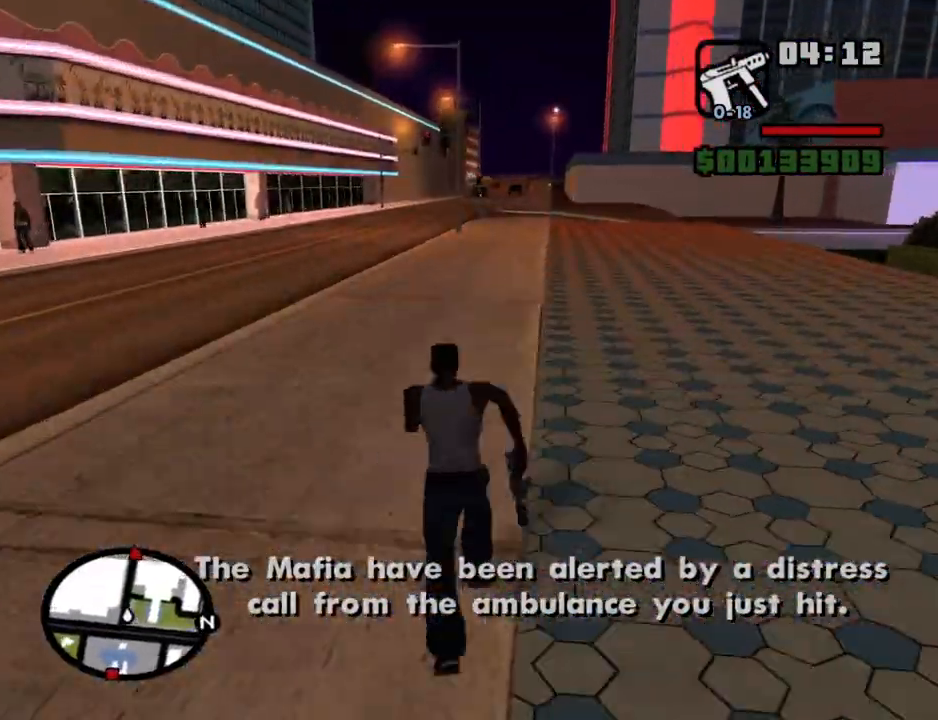
{"keys": ["space", "w"], "mouse": [], "events": [[84, "space", "down"], [184, "space", "up"], [267, "space", "down"], [317, "space", "up"], [467, "space", "down"]]}
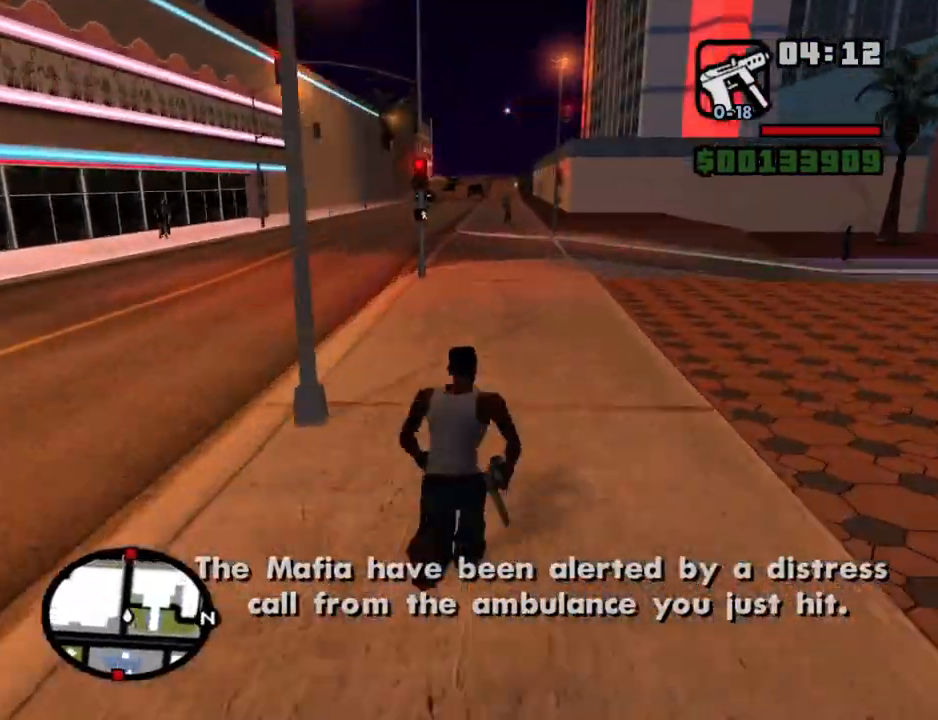
{"keys": ["w"], "mouse": [], "events": [[17, "space", "up"], [100, "space", "down"], [150, "space", "up"], [250, "space", "down"], [284, "space", "up"], [434, "space", "down"], [484, "space", "up"]]}
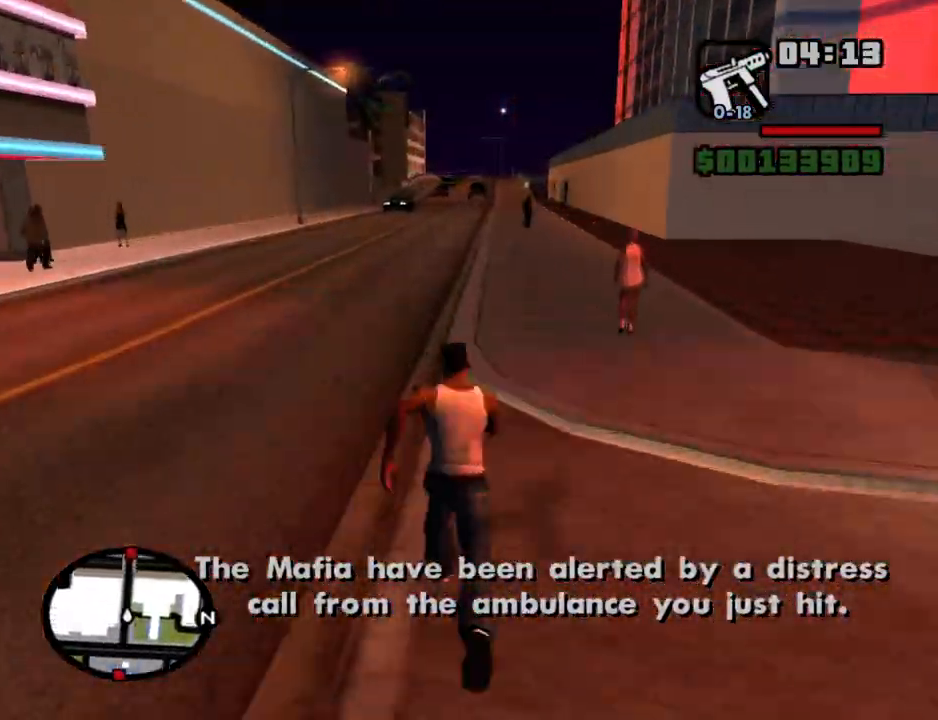
{"keys": ["w"], "mouse": [], "events": [[67, "space", "down"], [117, "space", "up"], [217, "space", "down"], [267, "space", "up"], [350, "space", "down"], [400, "space", "up"]]}
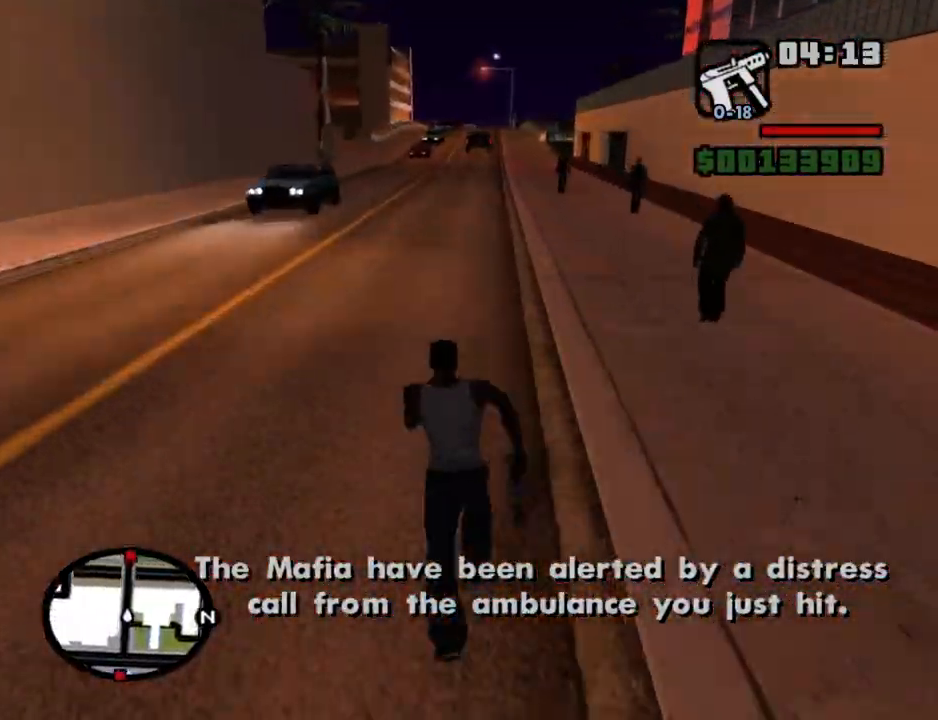
{"keys": ["space", "w"], "mouse": [], "events": [[34, "space", "down"], [84, "space", "up"], [134, "space", "down"], [184, "space", "up"], [267, "space", "down"], [367, "space", "up"], [417, "space", "down"]]}
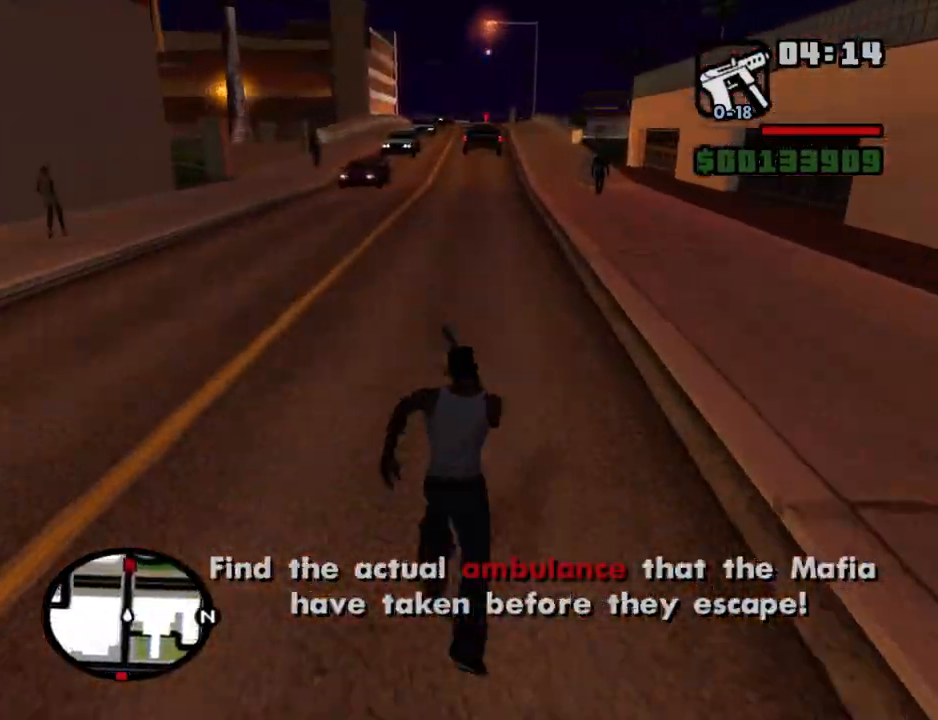
{"keys": ["w"], "mouse": [], "events": [[17, "space", "up"], [50, "space", "down"], [100, "space", "up"], [200, "space", "down"], [284, "space", "up"], [384, "space", "down"], [434, "space", "up"]]}
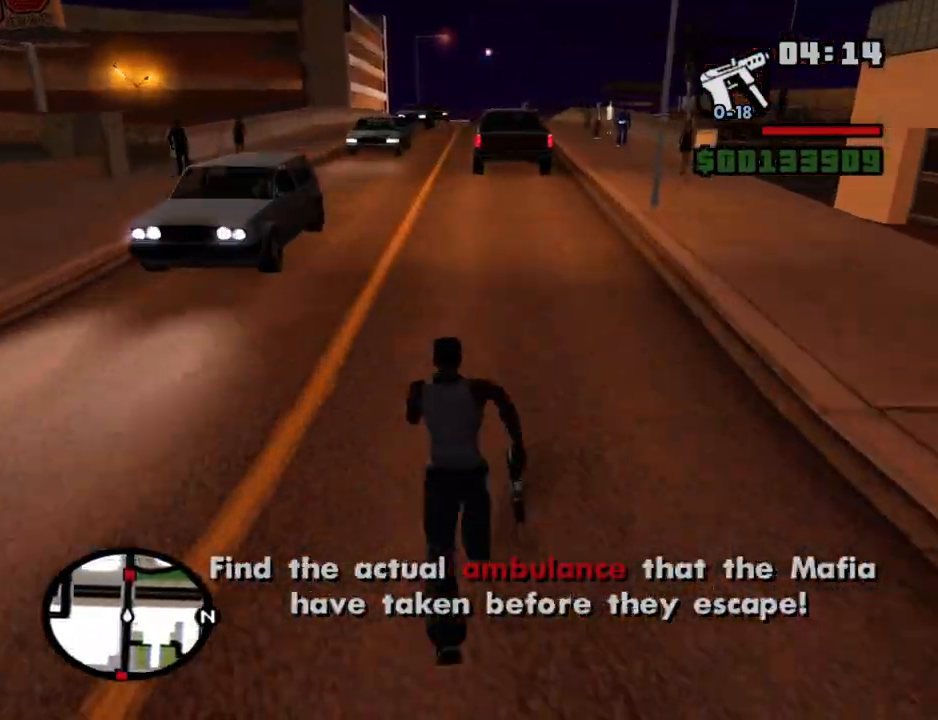
{"keys": ["space", "w"], "mouse": [], "events": [[34, "space", "down"], [67, "space", "up"], [167, "space", "down"], [267, "space", "up"], [350, "space", "down"], [400, "space", "up"], [500, "space", "down"]]}